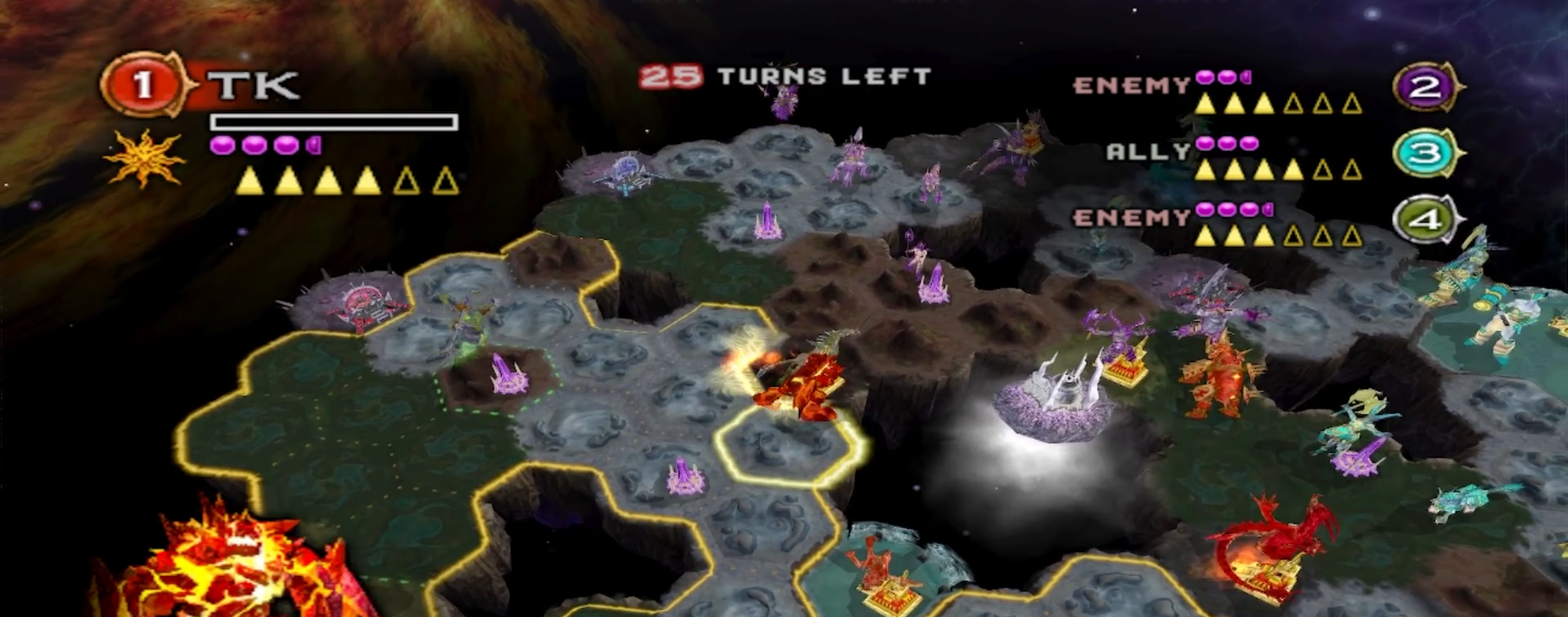
Gameplay with a controller (Xbox layout); each line is a JSON object with the inputs held at the frame after it (dt_ms = milliseconds from this image to that frame). "events" lists button and stick changes between this image and that frame as [ms after this image, input, new state], when the widget could be followed in between. Not read: L3 R3.
{"dt_ms": 367, "buttons": [], "left_stick": "center", "right_stick": "left", "events": [[250, "right_stick", "left"]]}
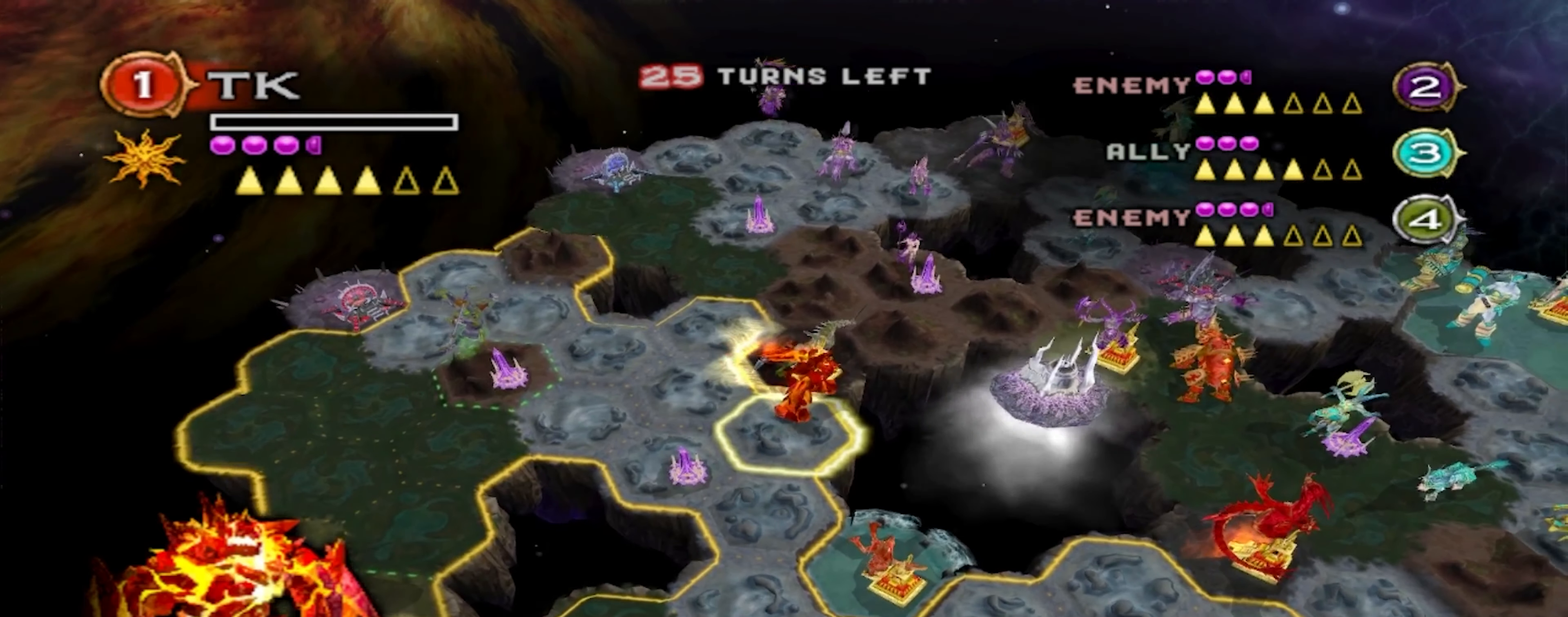
{"dt_ms": 500, "buttons": [], "left_stick": "center", "right_stick": "center"}
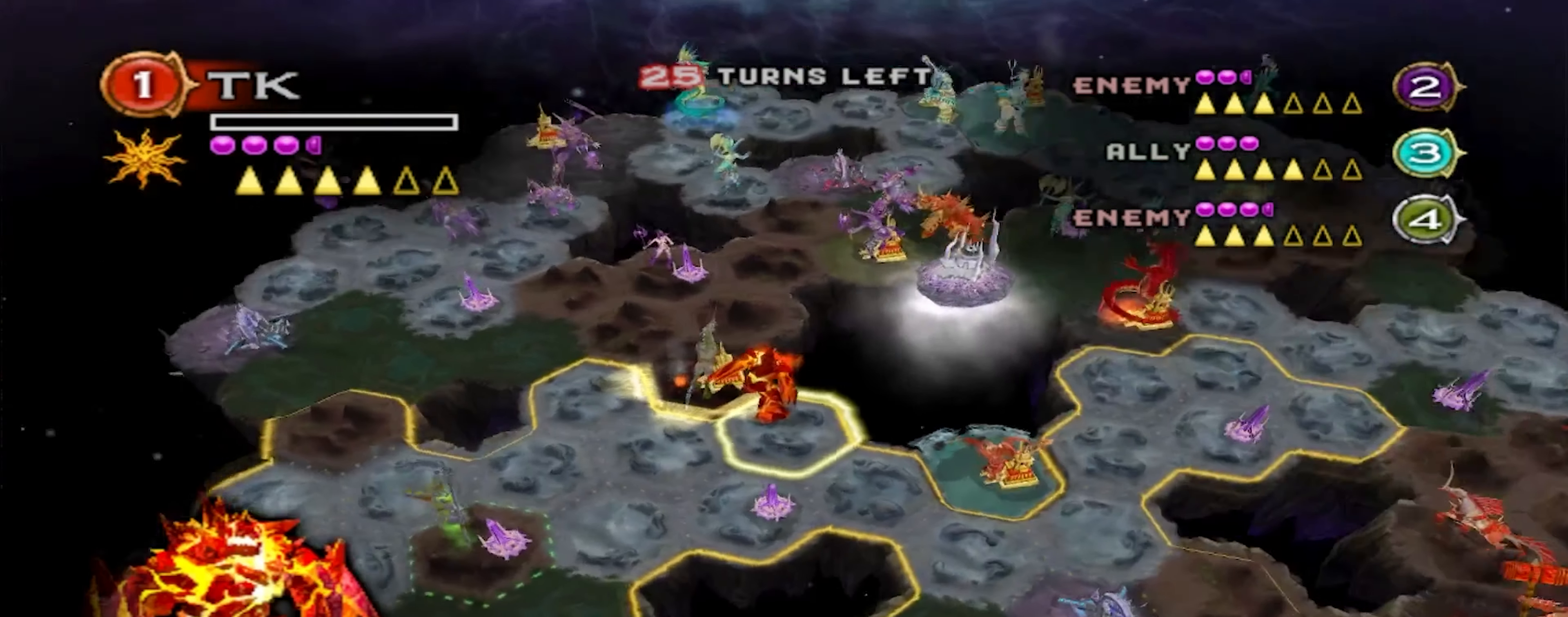
{"dt_ms": 500, "buttons": [], "left_stick": "center", "right_stick": "right", "events": [[400, "right_stick", "right"]]}
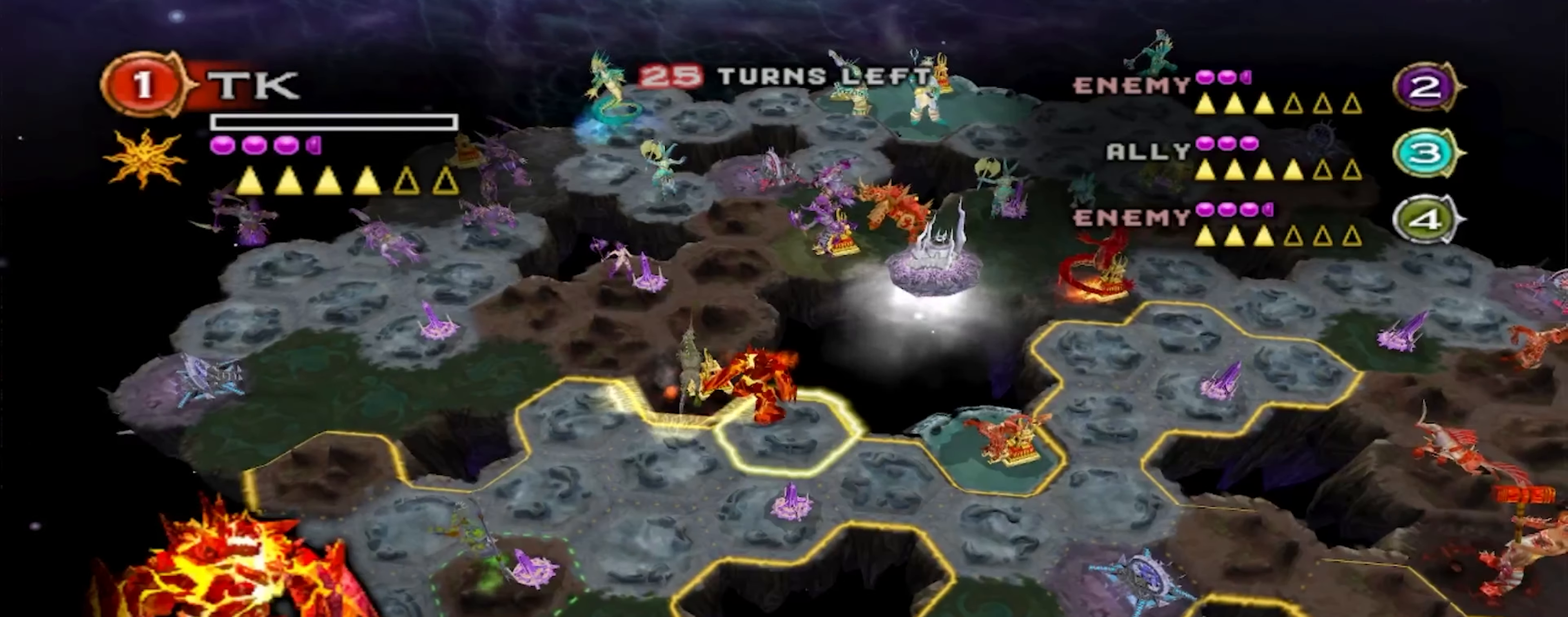
{"dt_ms": 500, "buttons": [], "left_stick": "center", "right_stick": "right", "events": [[350, "R2", "down"], [400, "R2", "up"]]}
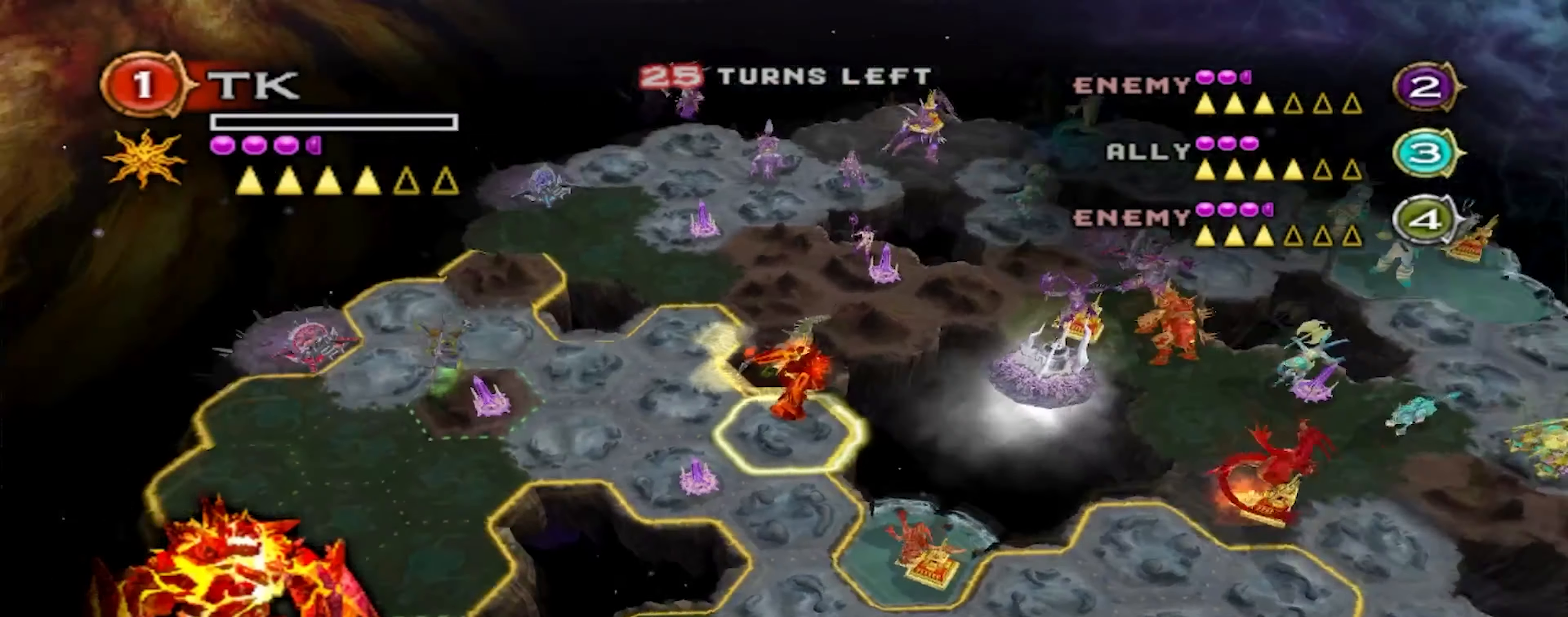
{"dt_ms": 500, "buttons": [], "left_stick": "up", "right_stick": "right", "events": [[400, "left_stick", "up"]]}
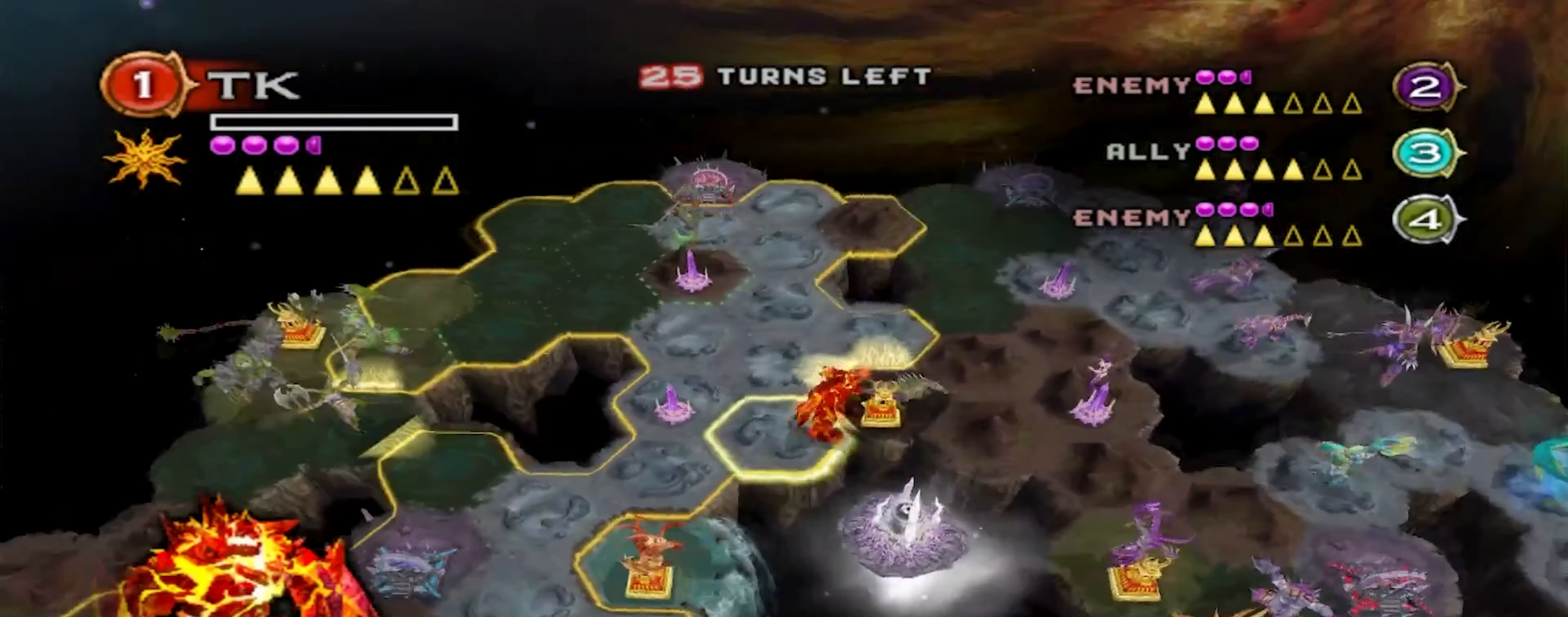
{"dt_ms": 500, "buttons": [], "left_stick": "center", "right_stick": "center", "events": [[83, "left_stick", "center"], [100, "right_stick", "center"]]}
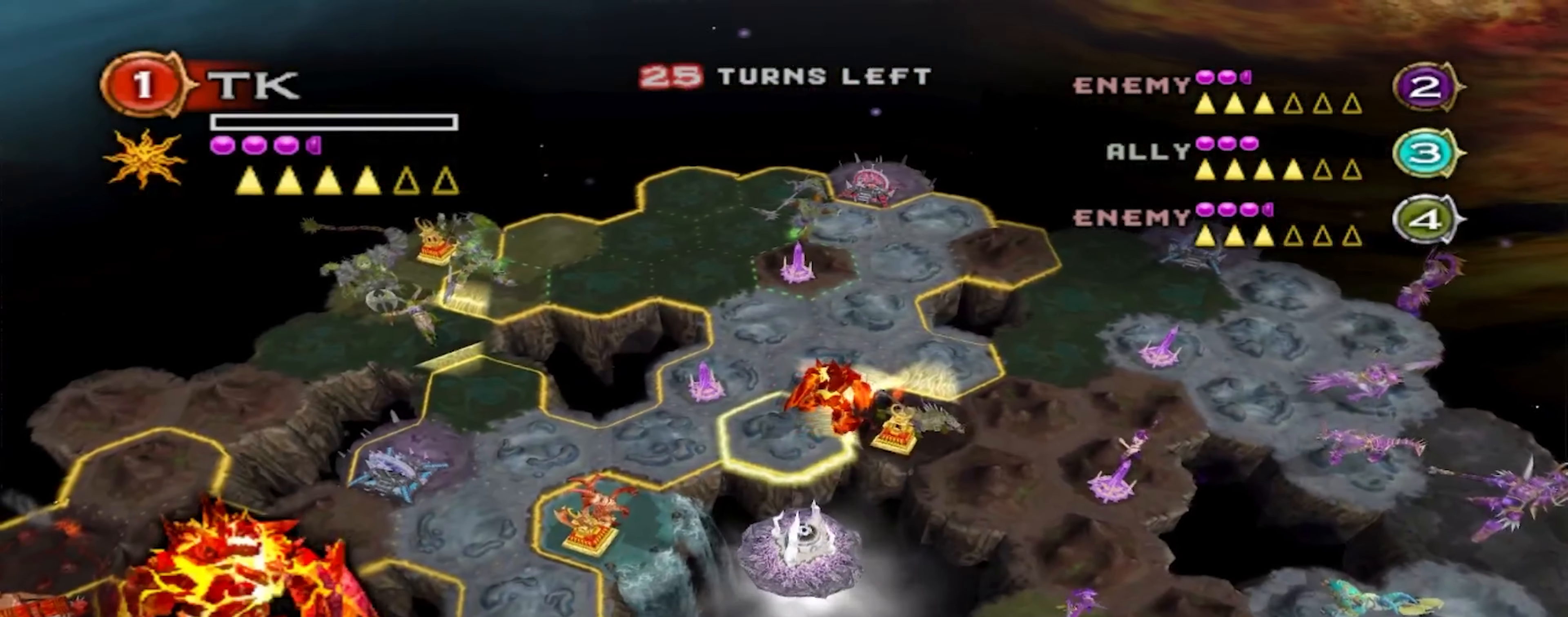
{"dt_ms": 500, "buttons": ["A"], "left_stick": "center", "right_stick": "center", "events": [[383, "A", "down"]]}
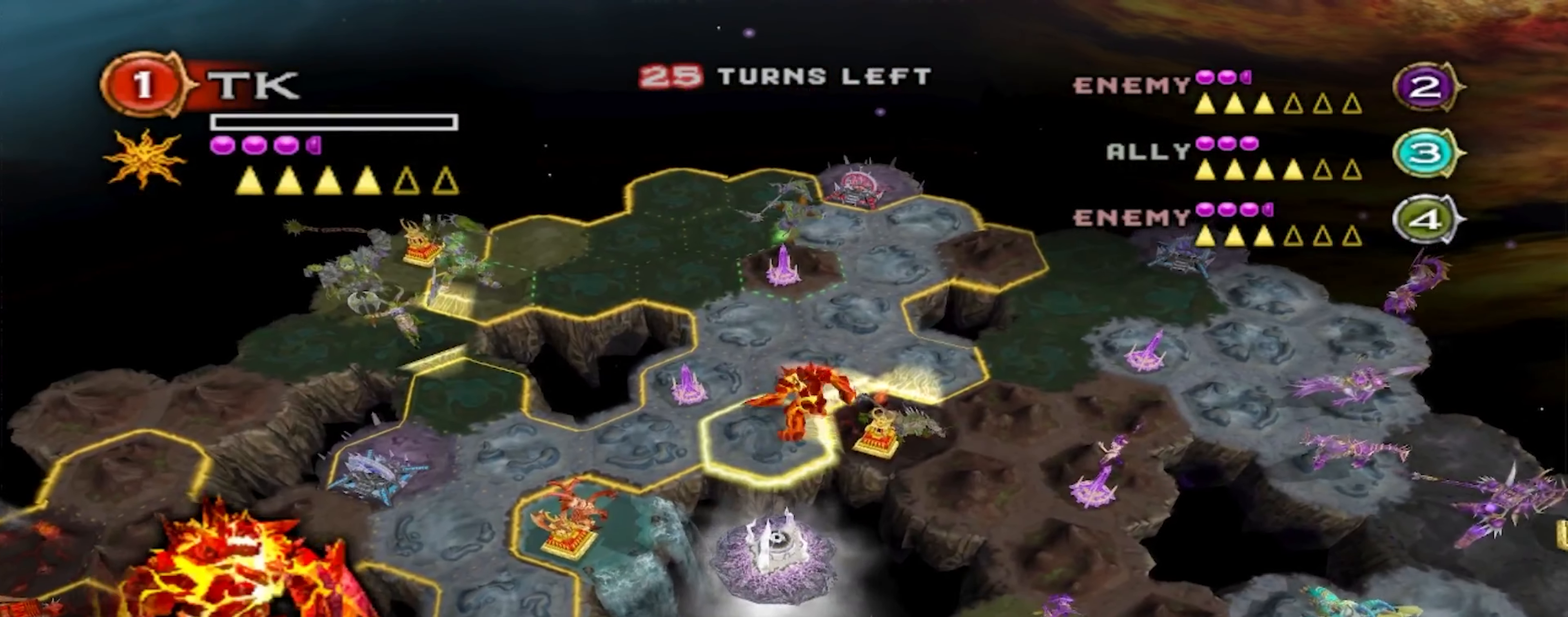
{"dt_ms": 500, "buttons": [], "left_stick": "center", "right_stick": "center", "events": [[16, "A", "up"]]}
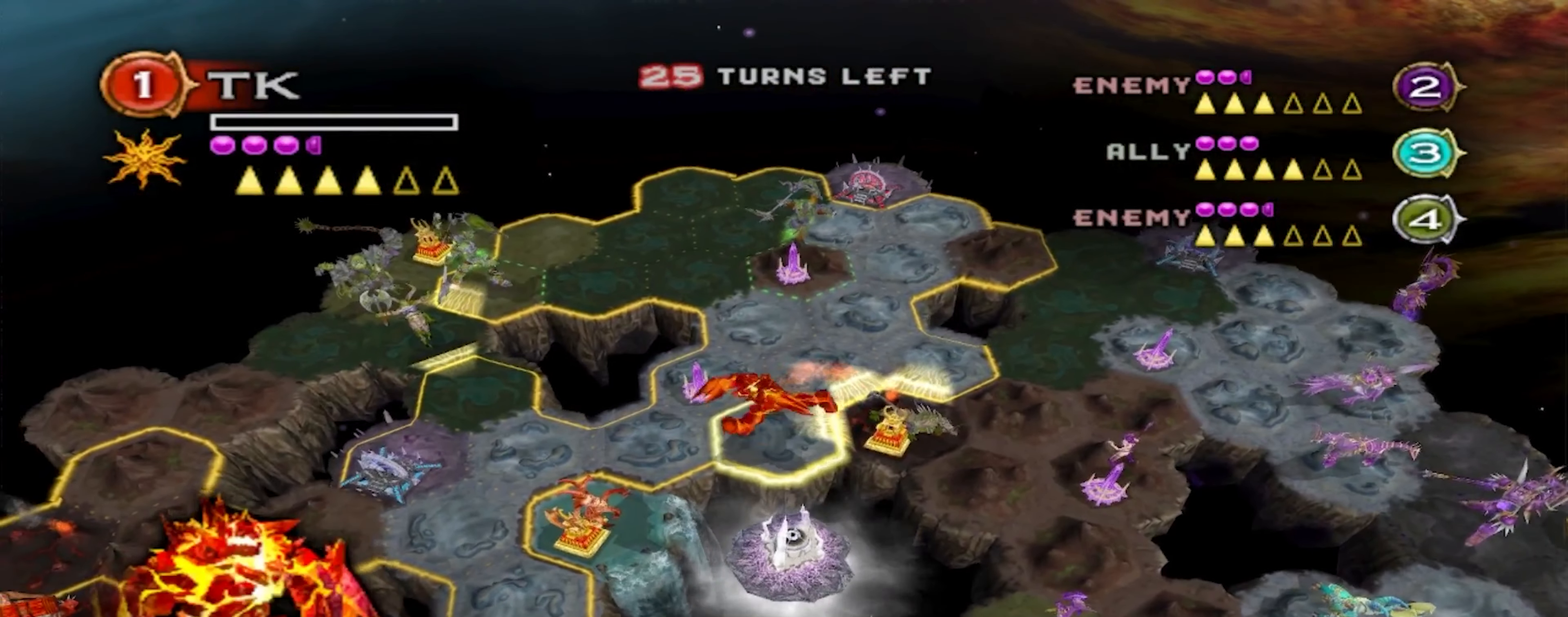
{"dt_ms": 500, "buttons": [], "left_stick": "center", "right_stick": "center", "events": [[316, "R2", "down"], [450, "R2", "up"]]}
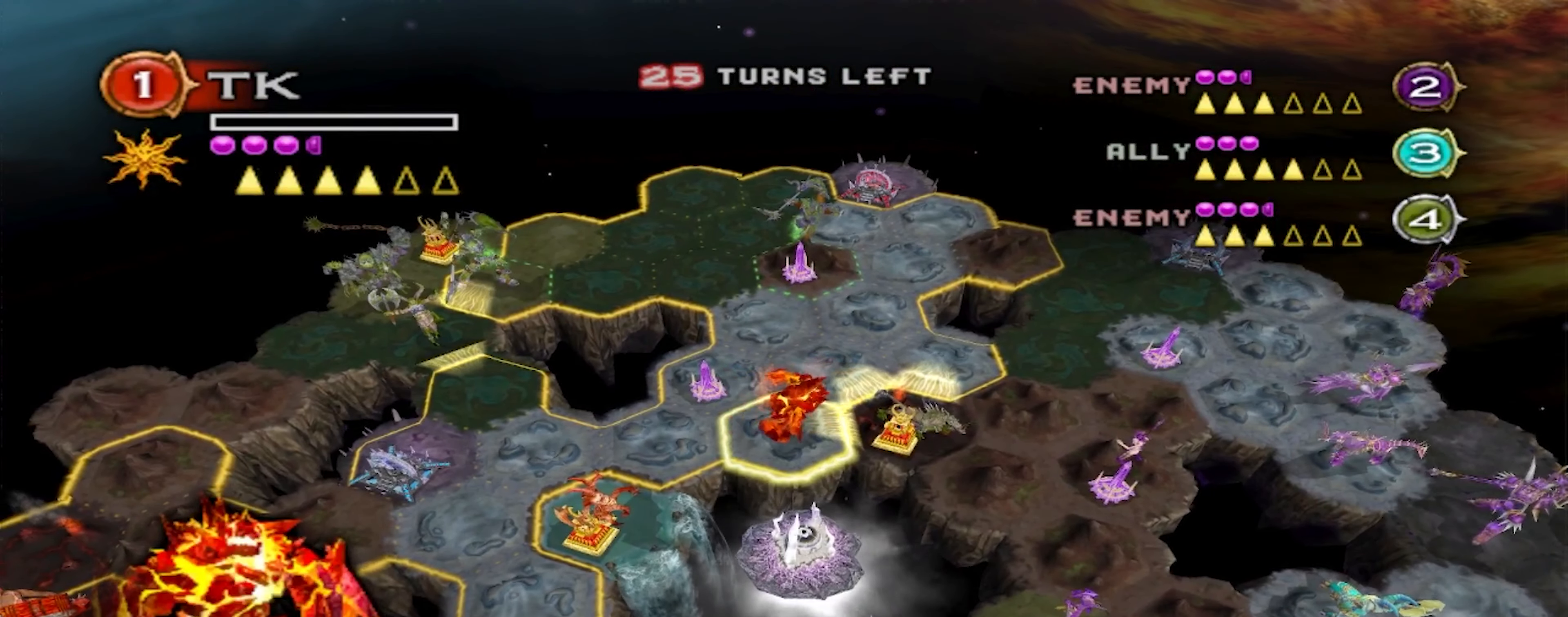
{"dt_ms": 500, "buttons": ["R2"], "left_stick": "center", "right_stick": "center", "events": [[283, "R2", "down"]]}
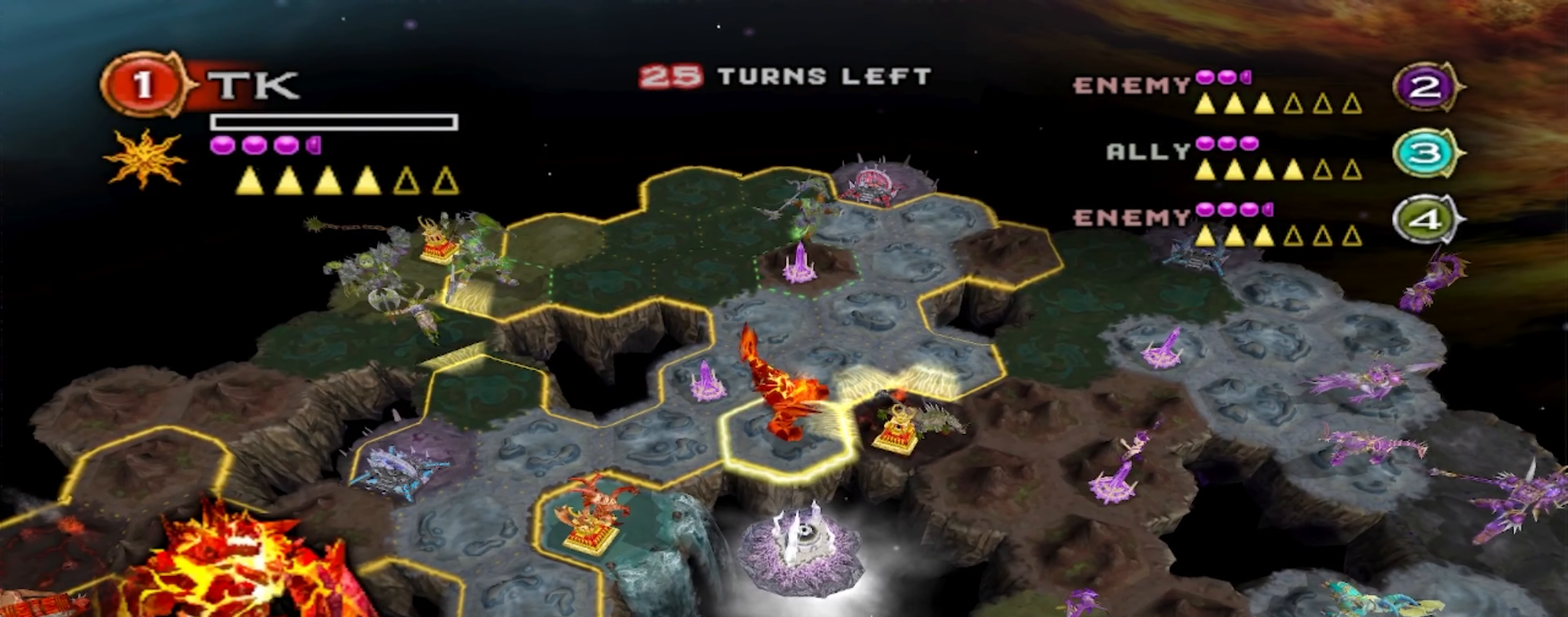
{"dt_ms": 500, "buttons": [], "left_stick": "center", "right_stick": "center", "events": [[83, "R2", "up"]]}
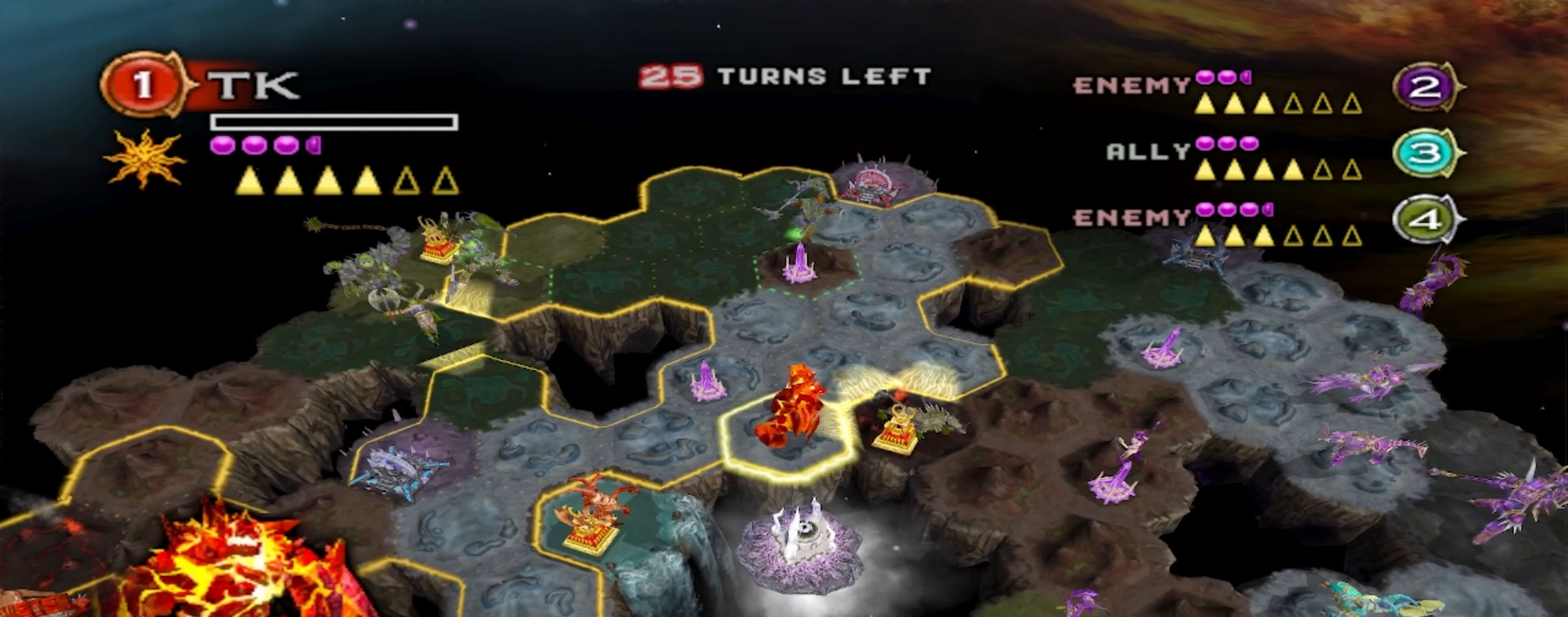
{"dt_ms": 500, "buttons": [], "left_stick": "center", "right_stick": "center", "events": []}
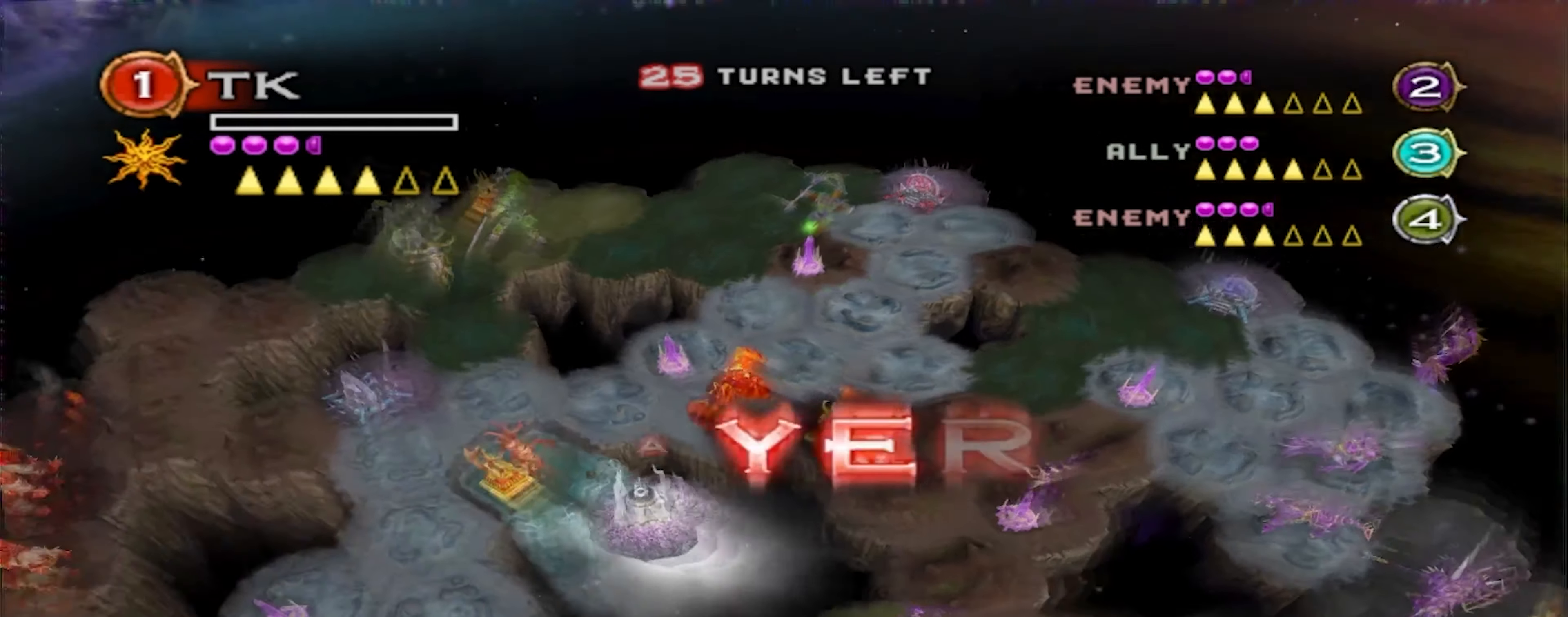
{"dt_ms": 500, "buttons": [], "left_stick": "center", "right_stick": "center", "events": []}